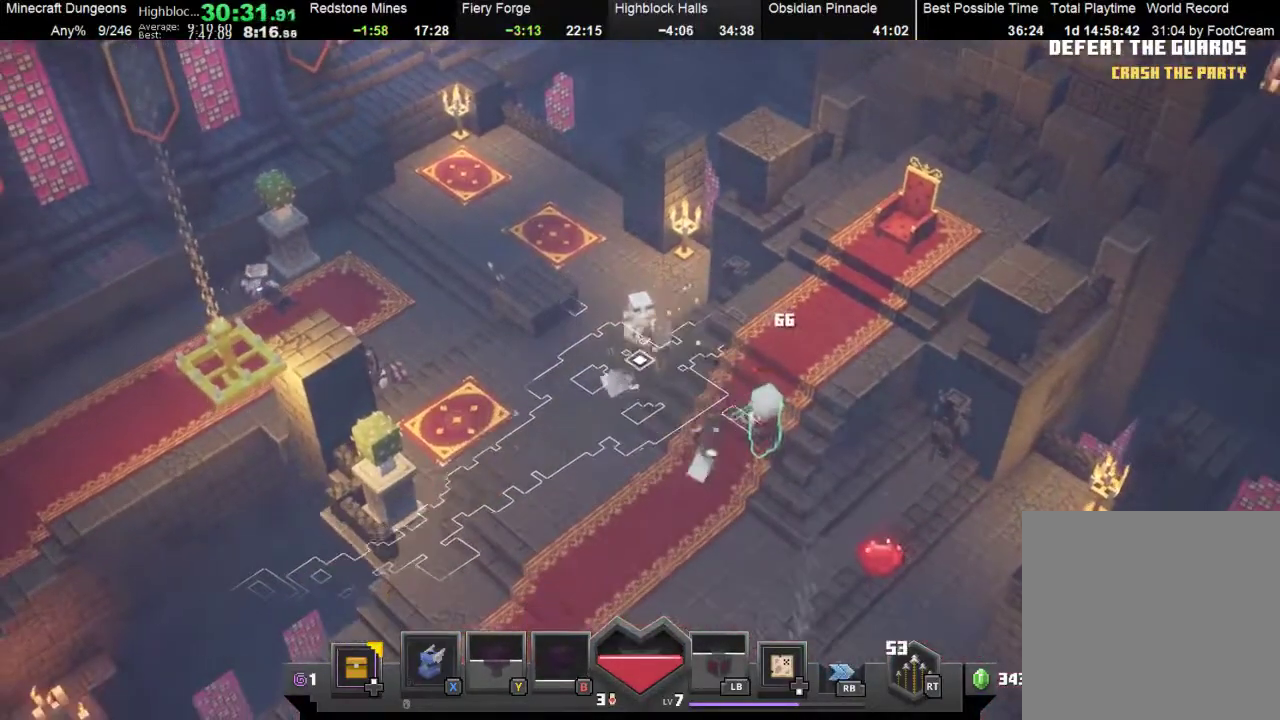
Gameplay with a controller (Xbox layout); each line is a JSON object with the inputs held at the frame after it. "events" lists button and stick changes between this image and that frame as [ms after this image, input, new state], when the widget could be followed in between. Not read: right_stick.
{"buttons": [], "left_stick": "down", "events": [[133, "A", "up"], [333, "R2", "down"], [467, "R2", "up"]]}
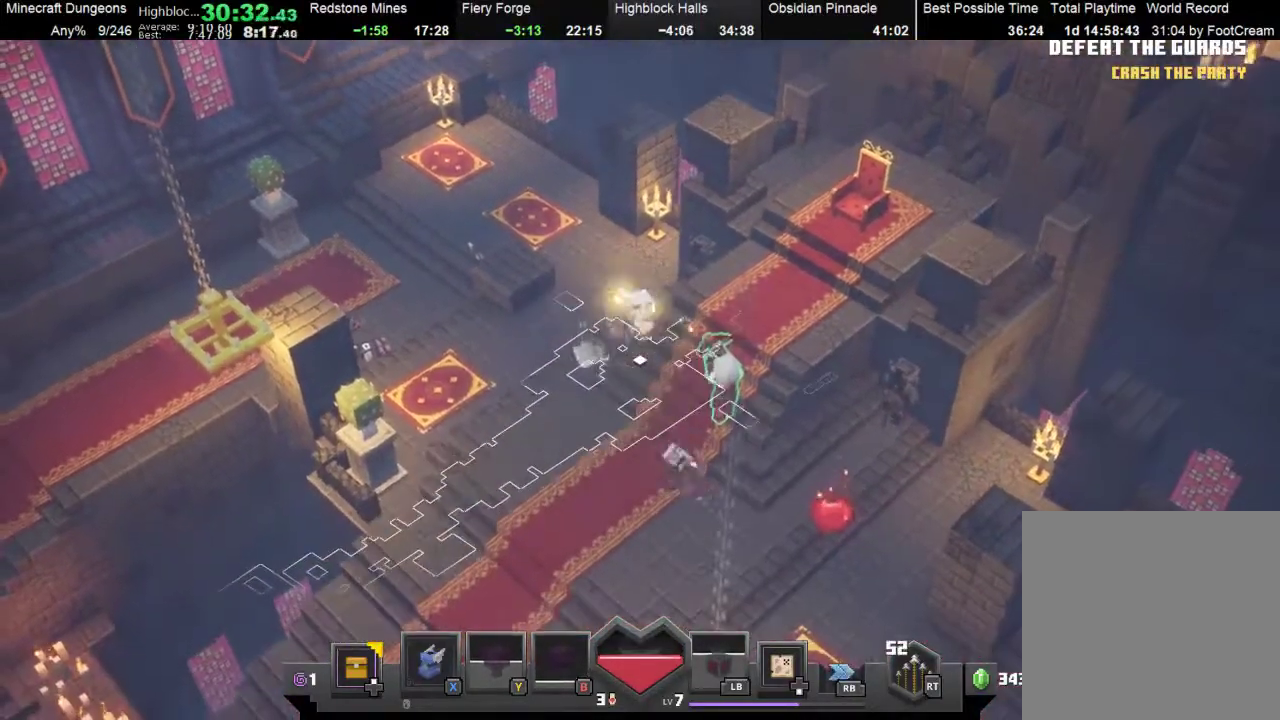
{"buttons": [], "left_stick": "left", "events": [[200, "left_stick", "down-left"], [267, "R2", "down"], [367, "R2", "up"], [400, "left_stick", "left"]]}
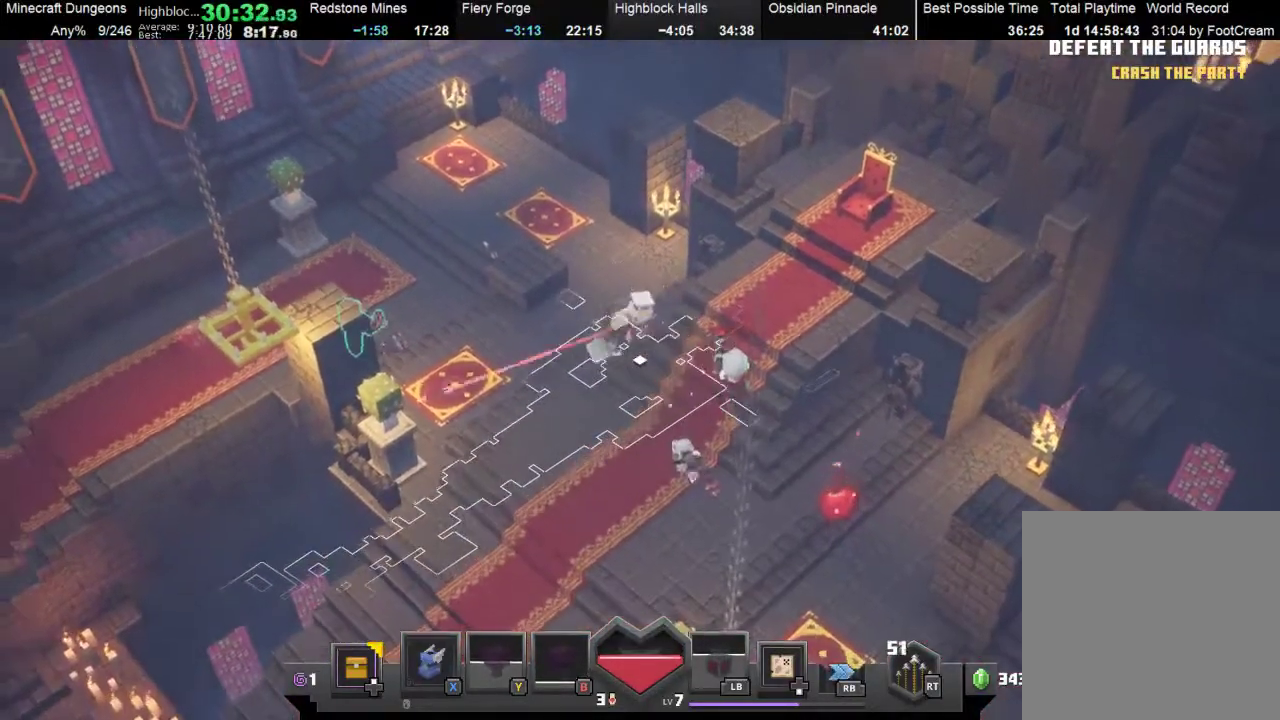
{"buttons": [], "left_stick": "left", "events": [[100, "R2", "down"], [500, "R2", "up"]]}
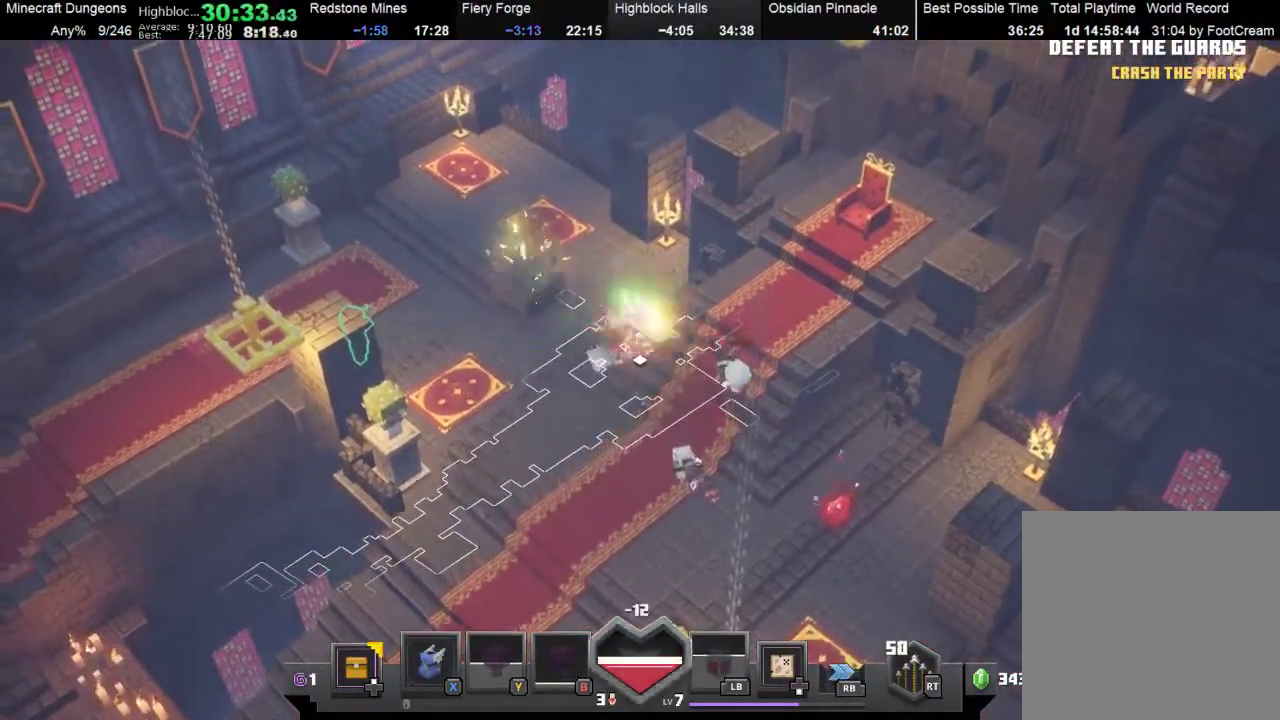
{"buttons": ["R2"], "left_stick": "down-right", "events": [[133, "left_stick", "down-right"], [267, "R2", "down"]]}
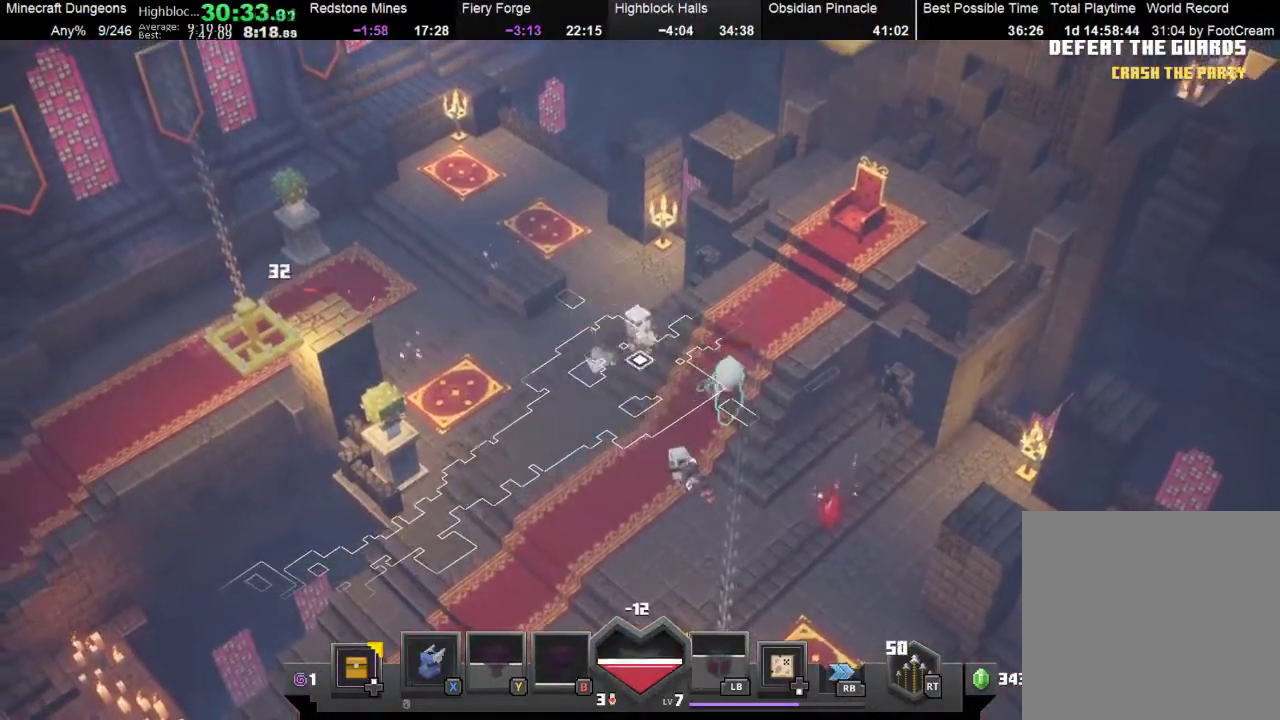
{"buttons": [], "left_stick": "down-right", "events": [[100, "R2", "up"]]}
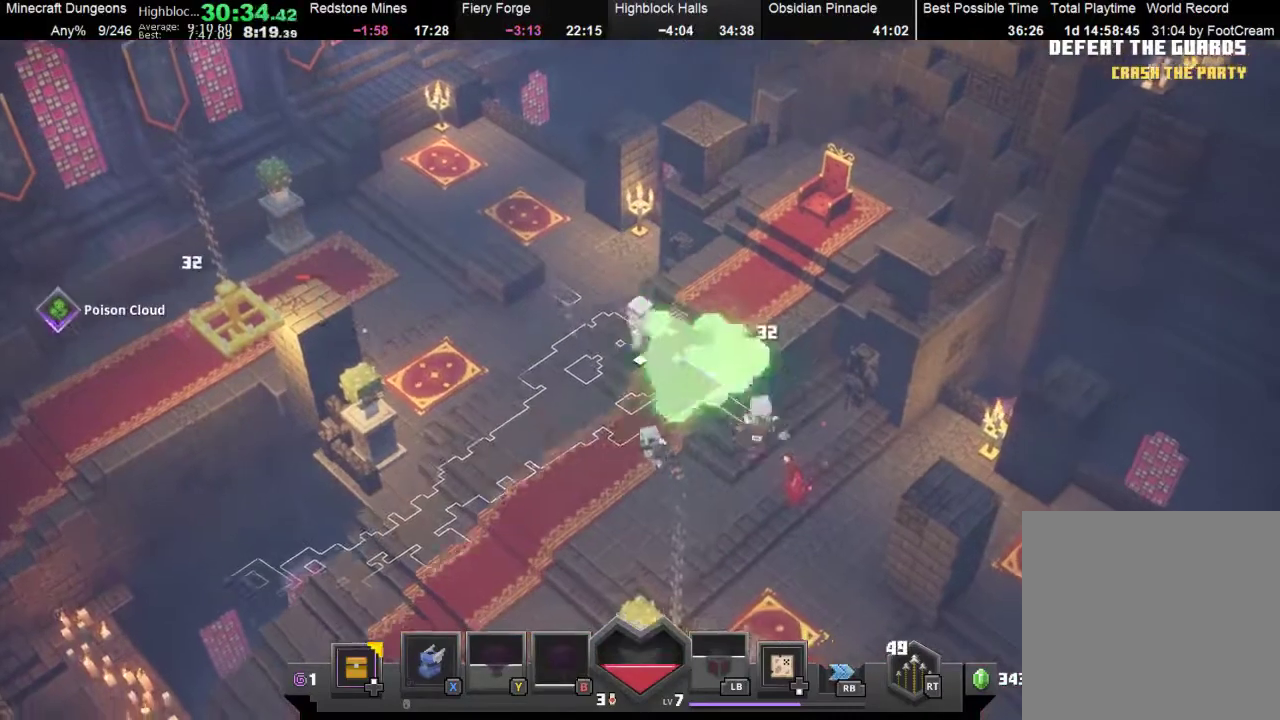
{"buttons": [], "left_stick": "down-right", "events": []}
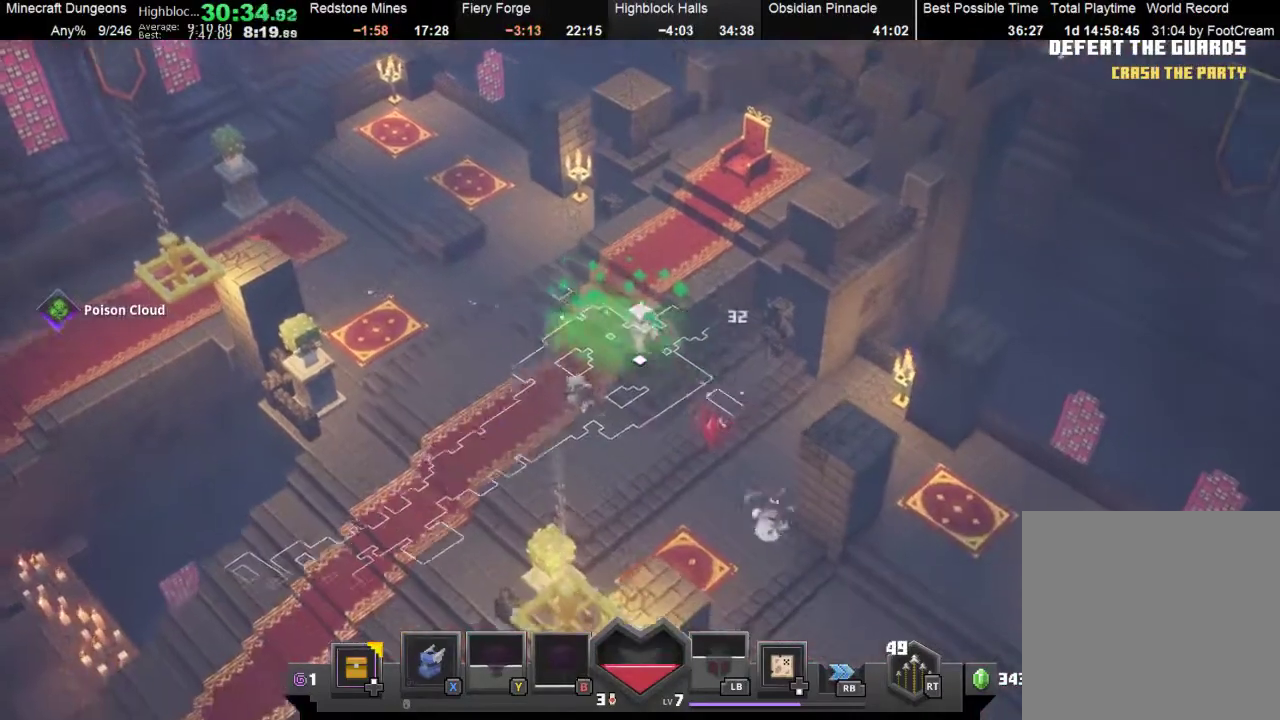
{"buttons": [], "left_stick": "down", "events": [[333, "A", "down"], [433, "left_stick", "down"], [500, "A", "up"]]}
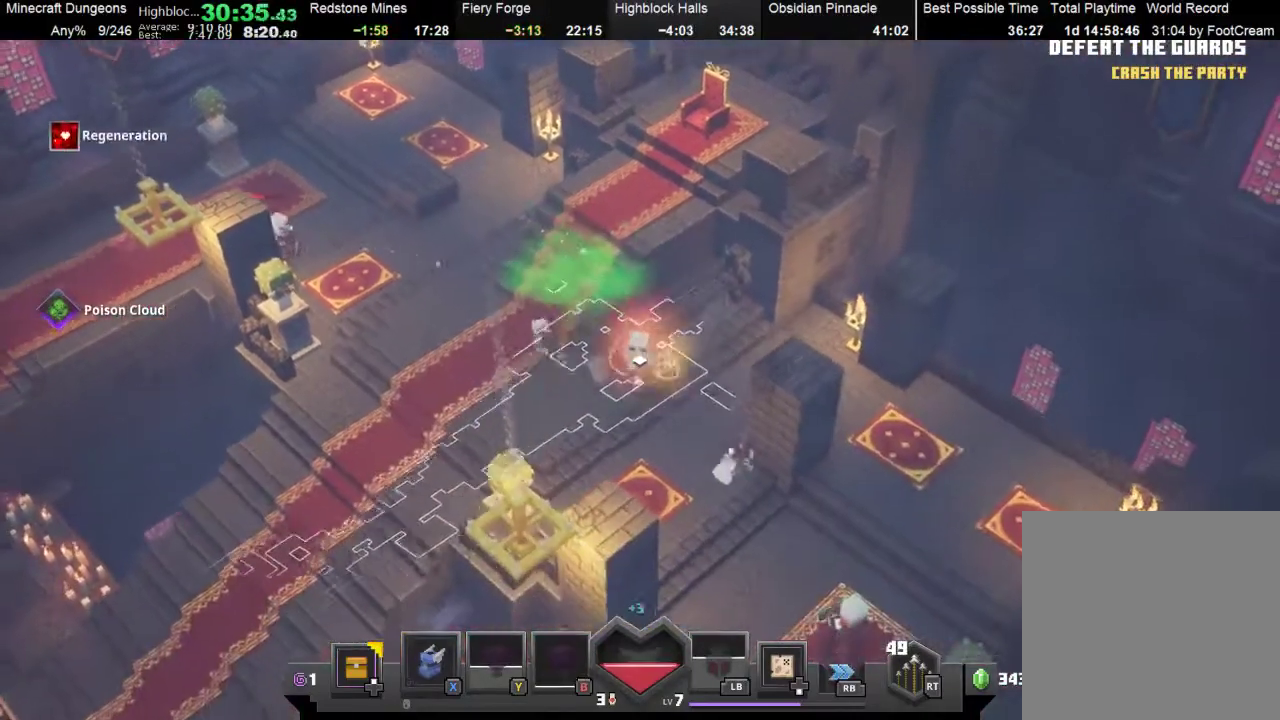
{"buttons": ["R2"], "left_stick": "down-right", "events": [[333, "R2", "down"], [433, "left_stick", "down-right"]]}
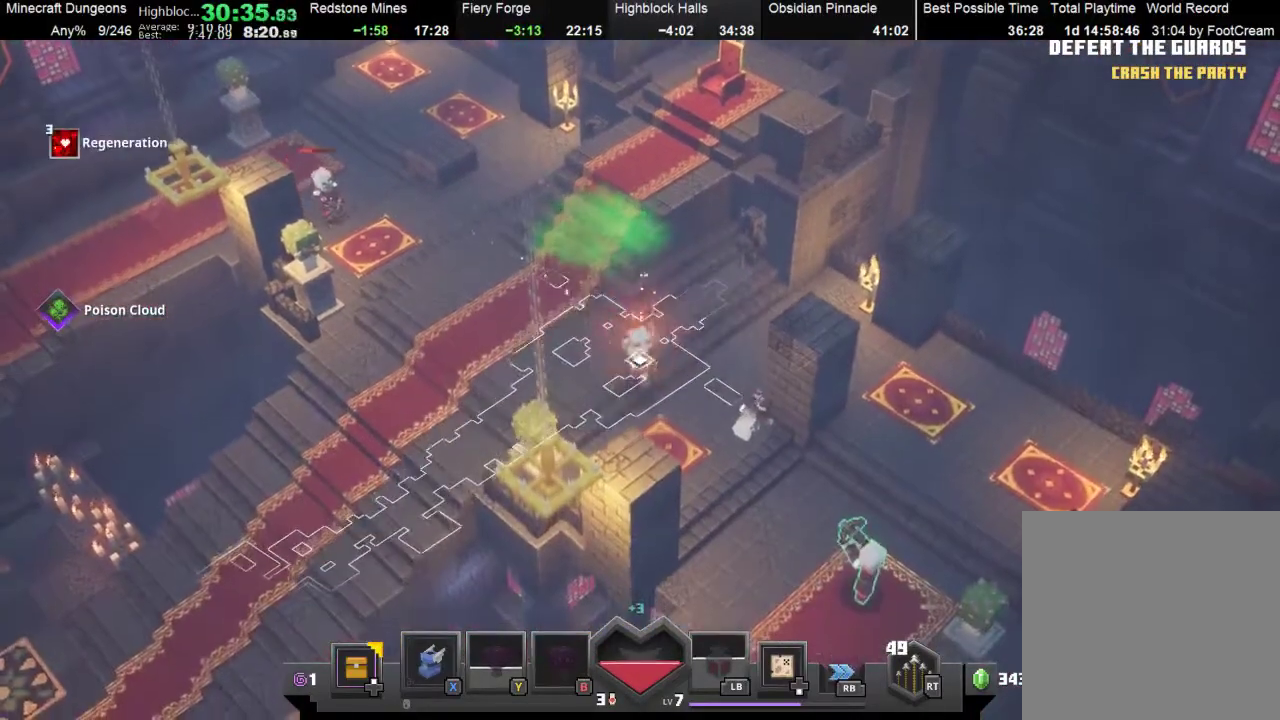
{"buttons": [], "left_stick": "center", "events": [[200, "R2", "up"], [300, "left_stick", "center"]]}
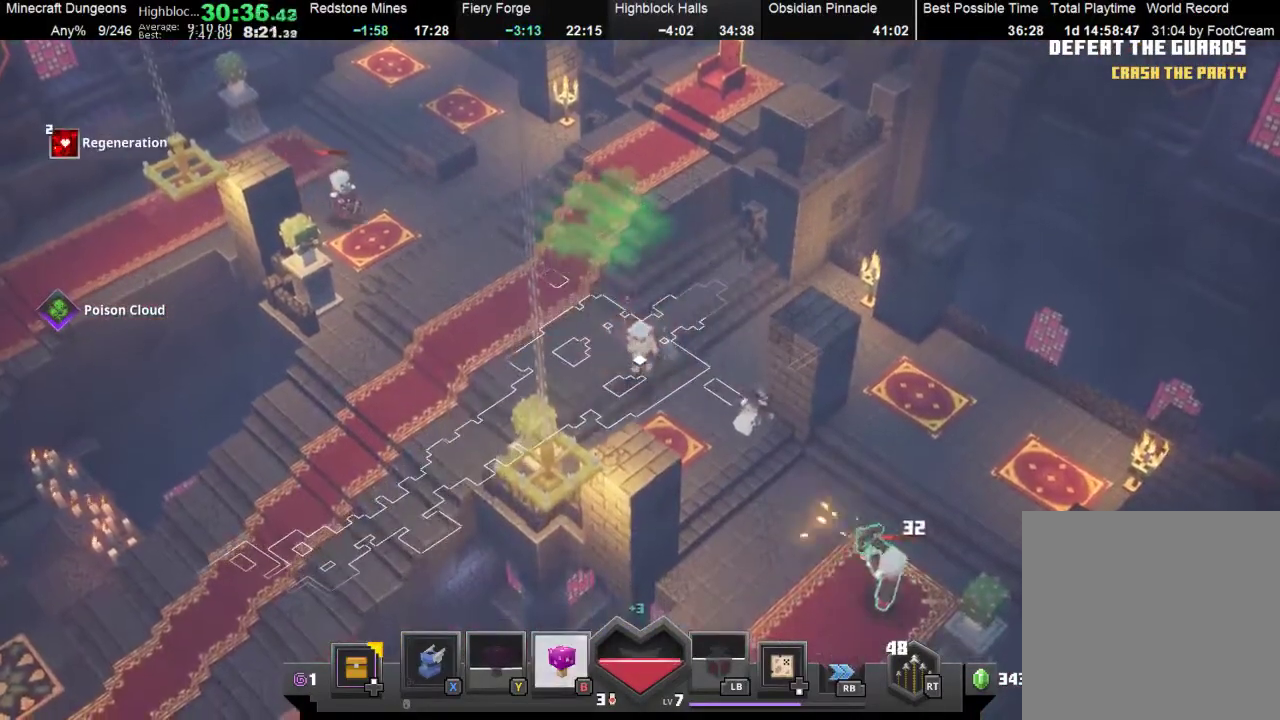
{"buttons": ["R2"], "left_stick": "up-left", "events": [[200, "left_stick", "up-left"], [233, "R2", "down"]]}
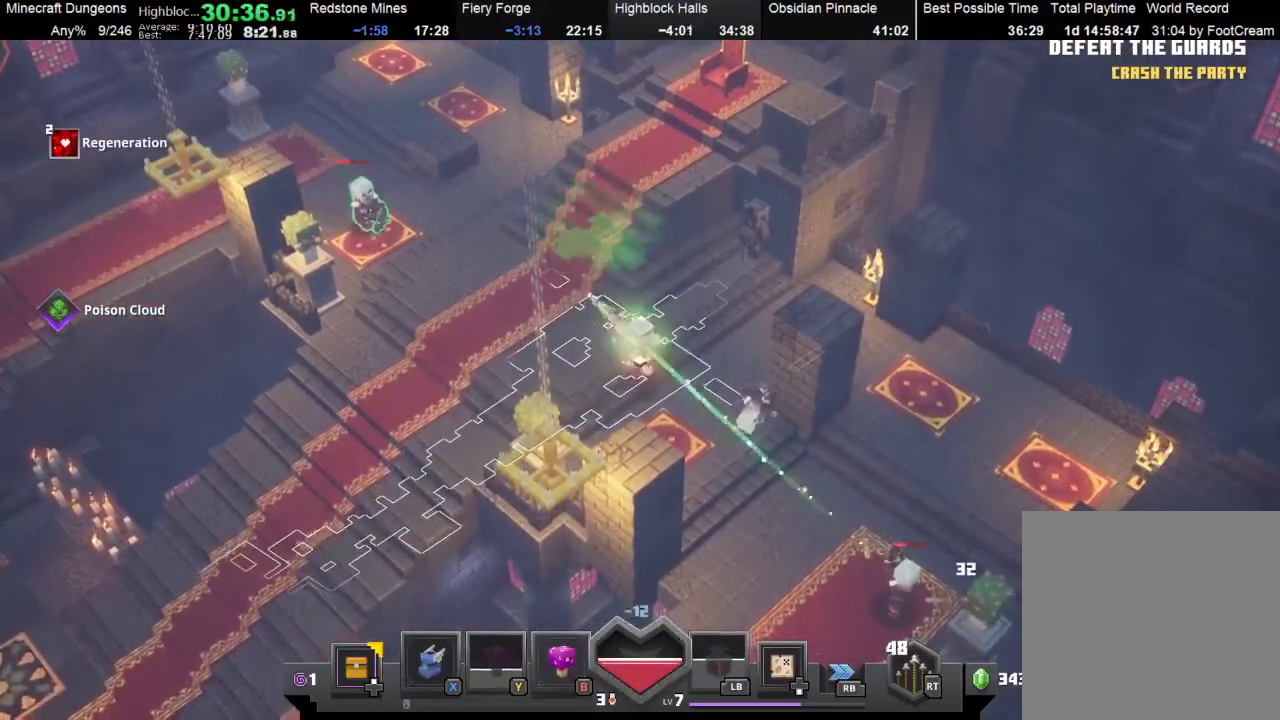
{"buttons": ["R2"], "left_stick": "down-right", "events": [[67, "R2", "up"], [100, "left_stick", "center"], [200, "left_stick", "down-right"], [267, "R2", "down"]]}
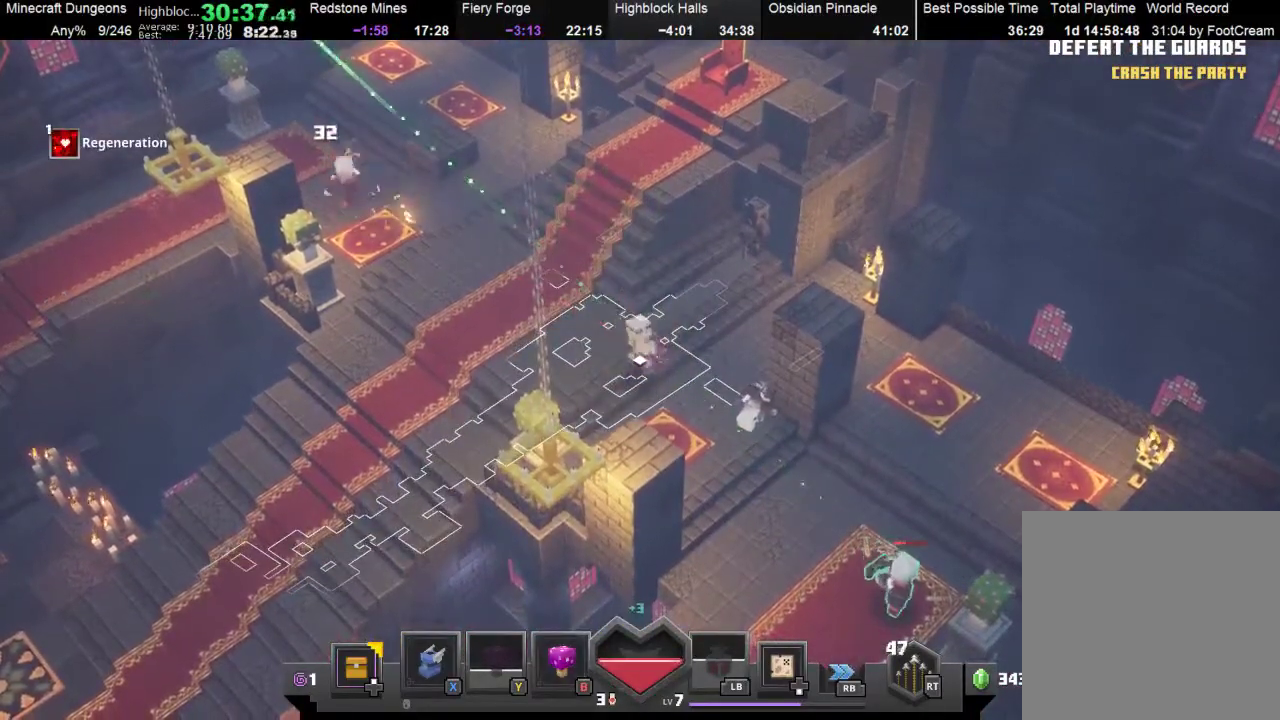
{"buttons": [], "left_stick": "center", "events": [[200, "R2", "up"], [233, "left_stick", "center"]]}
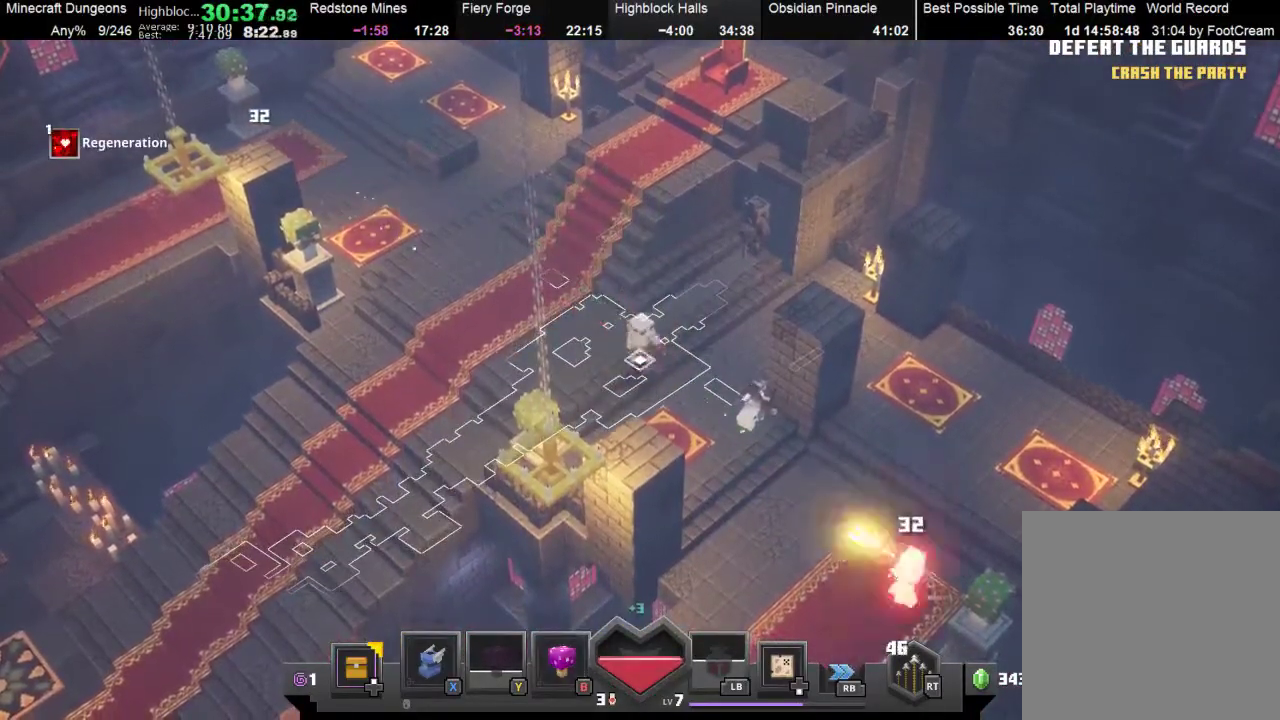
{"buttons": [], "left_stick": "center", "events": []}
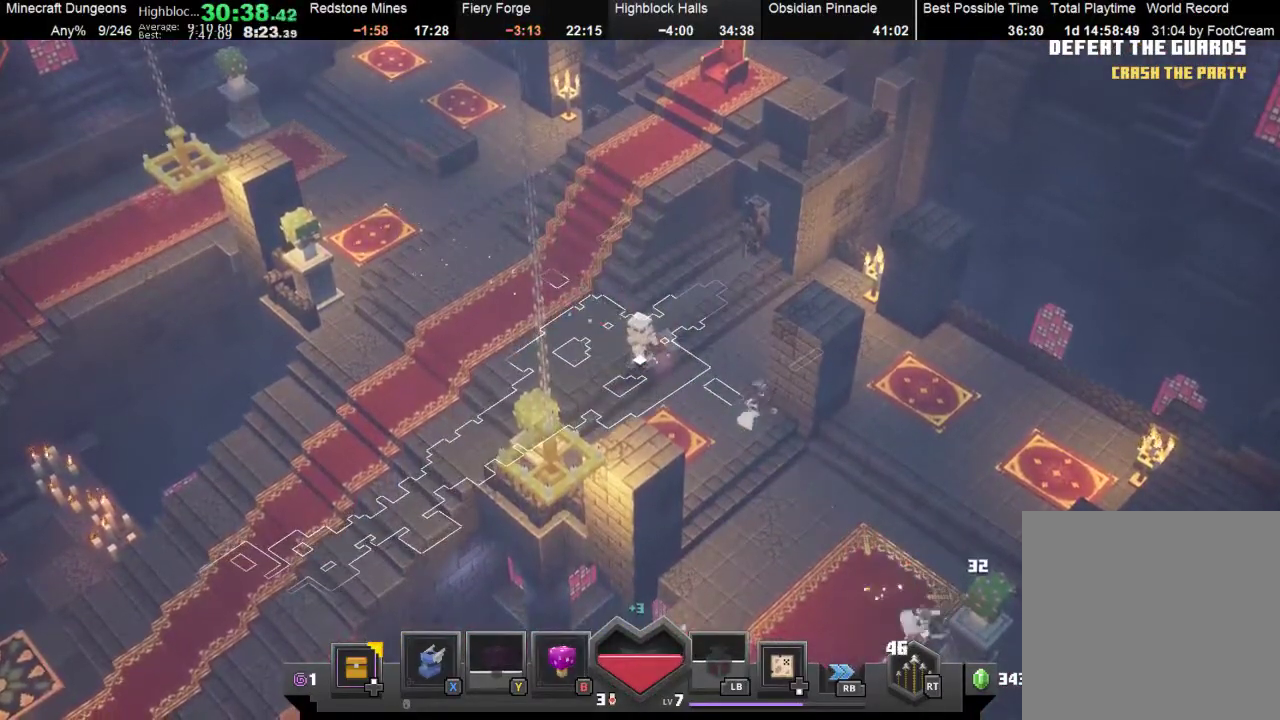
{"buttons": [], "left_stick": "center", "events": []}
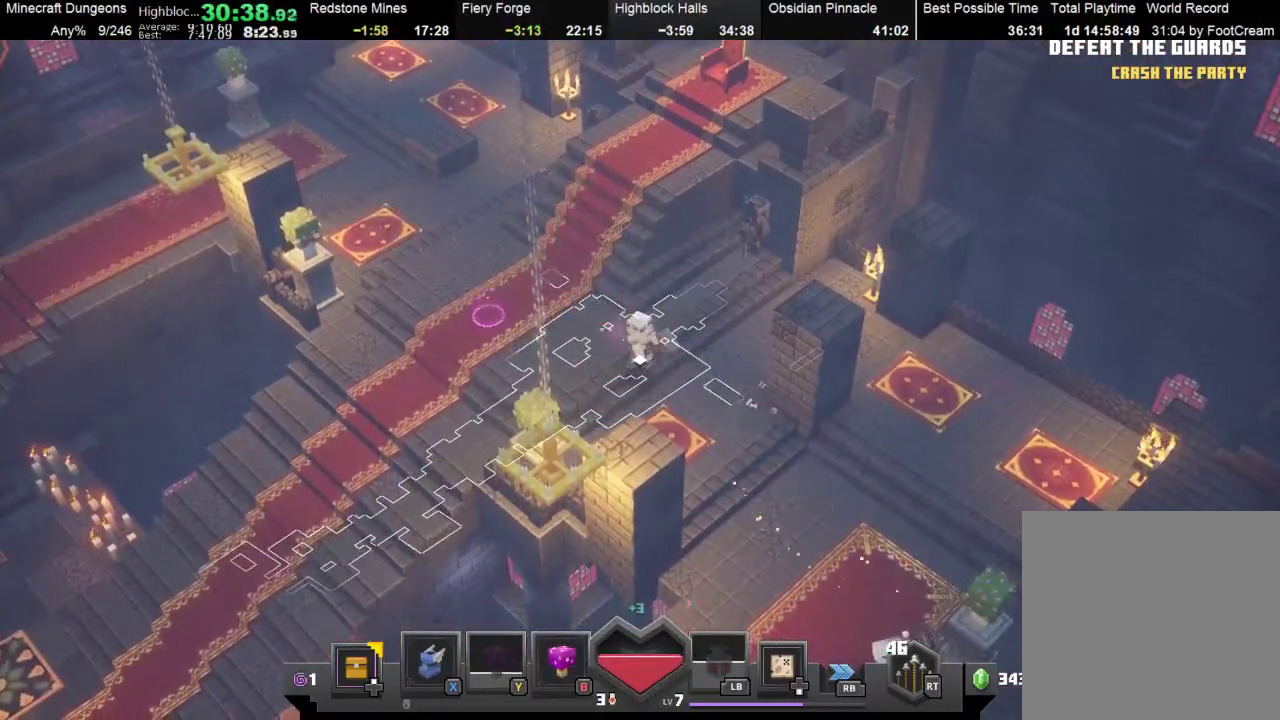
{"buttons": [], "left_stick": "center", "events": []}
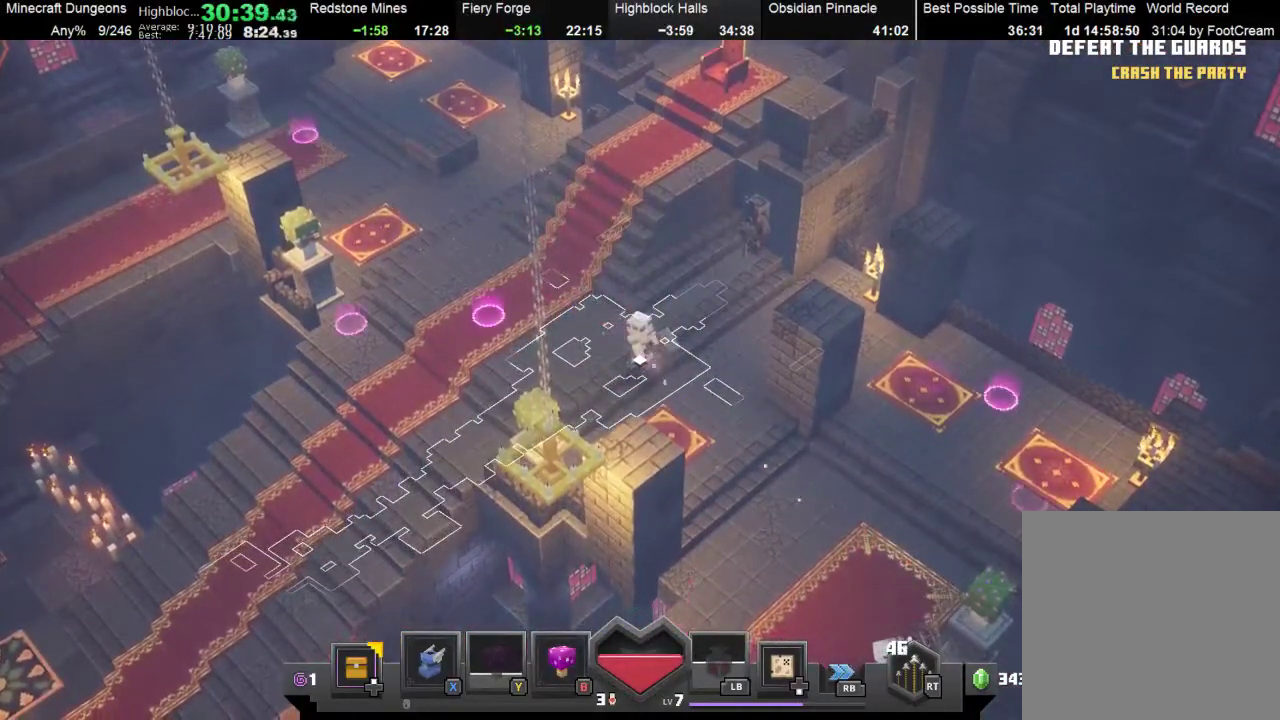
{"buttons": [], "left_stick": "down-left", "events": [[33, "left_stick", "down-left"]]}
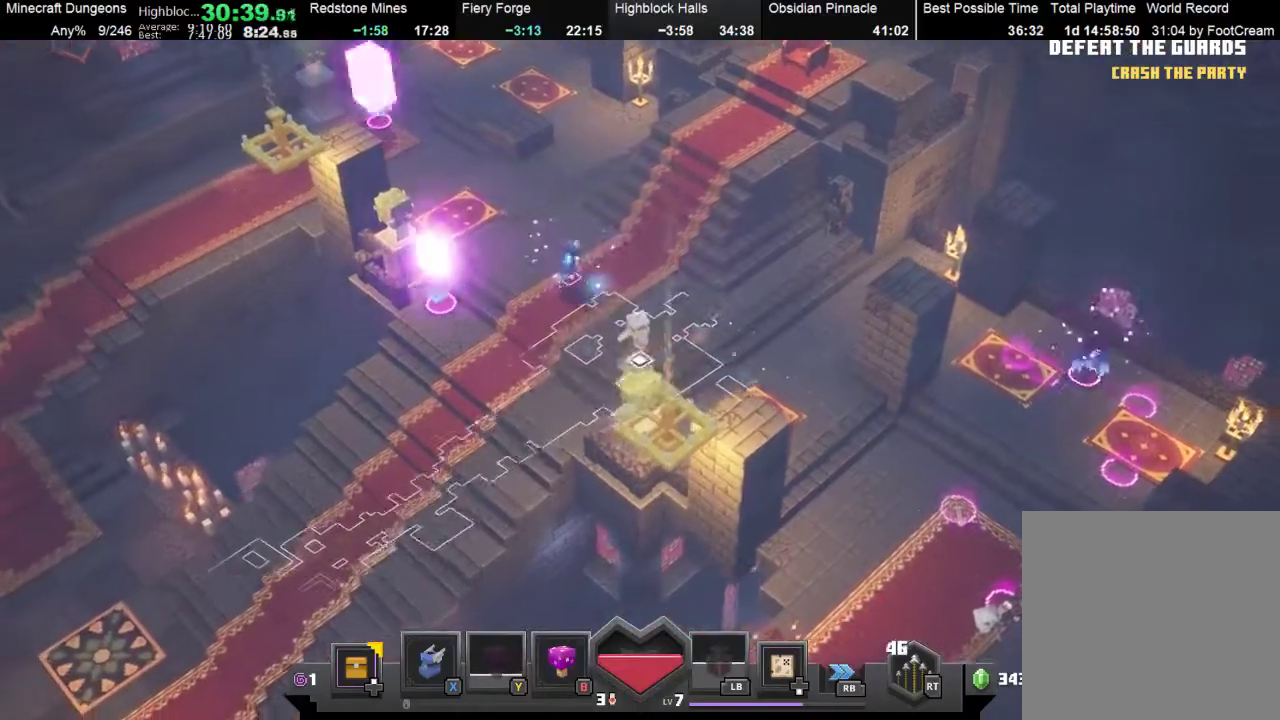
{"buttons": ["A"], "left_stick": "up", "events": [[200, "left_stick", "up-left"], [267, "B", "down"], [333, "left_stick", "up"], [367, "B", "up"], [433, "A", "down"]]}
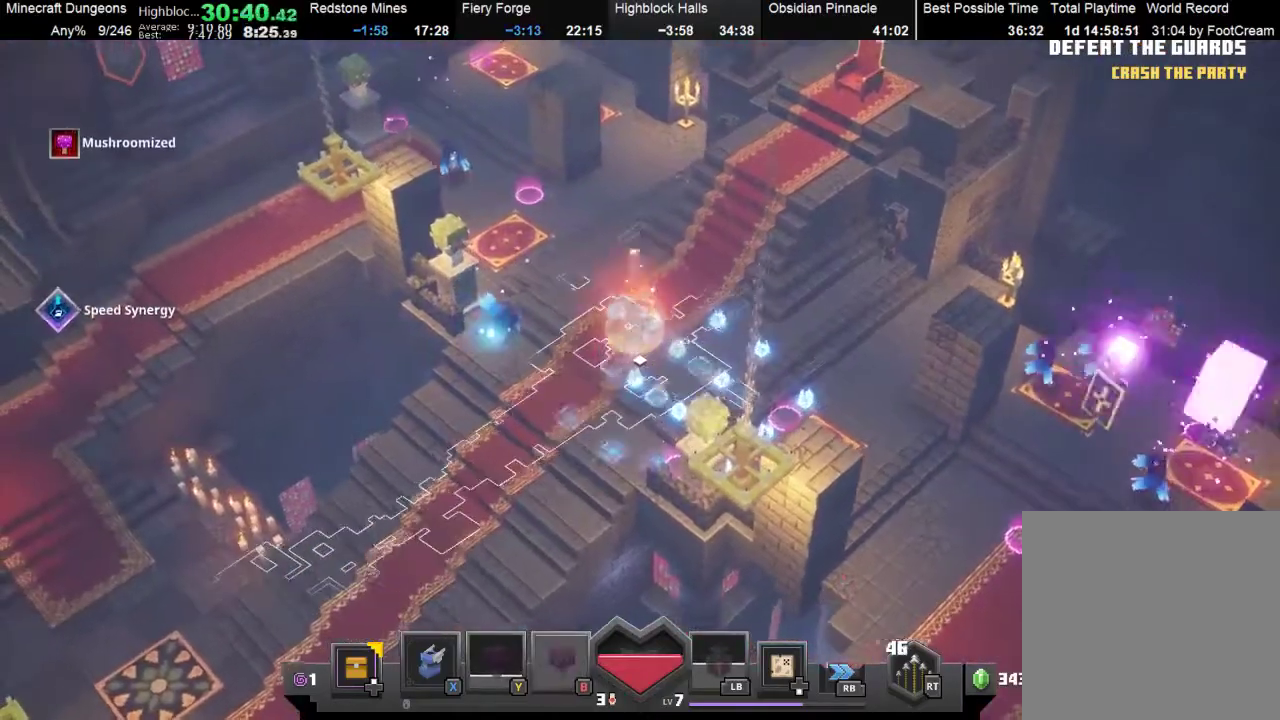
{"buttons": [], "left_stick": "up", "events": [[33, "A", "up"], [33, "left_stick", "up-left"], [133, "left_stick", "left"], [367, "left_stick", "up"], [400, "A", "down"], [500, "A", "up"]]}
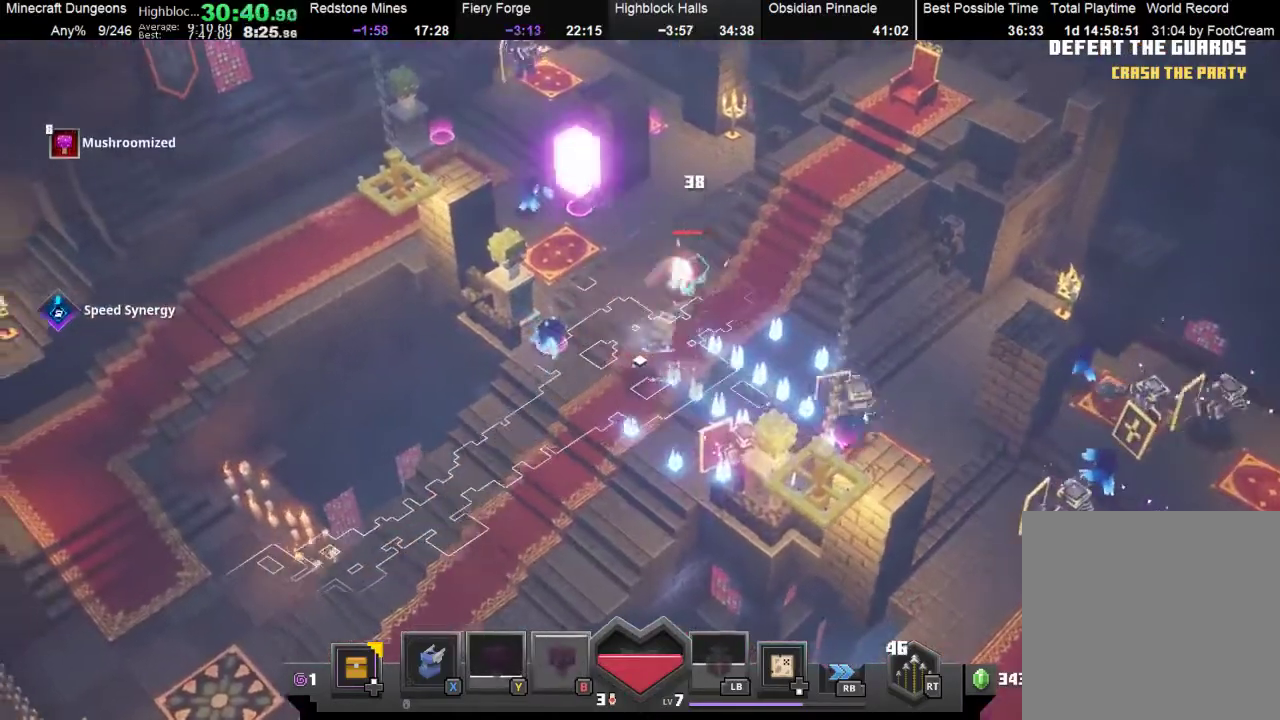
{"buttons": [], "left_stick": "up", "events": [[100, "A", "down"], [133, "left_stick", "left"], [200, "A", "up"], [433, "A", "down"], [467, "left_stick", "up"], [500, "A", "up"]]}
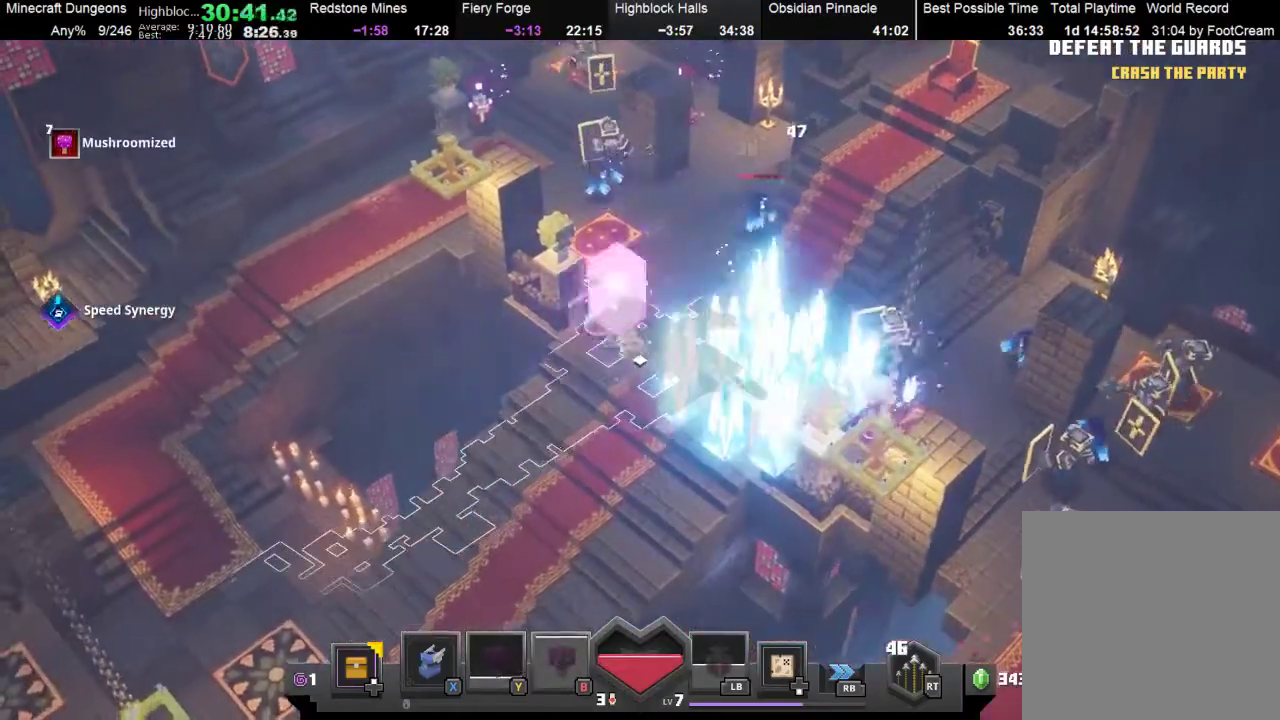
{"buttons": ["A"], "left_stick": "center", "events": [[100, "A", "down"], [133, "left_stick", "left"], [200, "A", "up"], [367, "left_stick", "up"], [433, "A", "down"], [500, "left_stick", "center"]]}
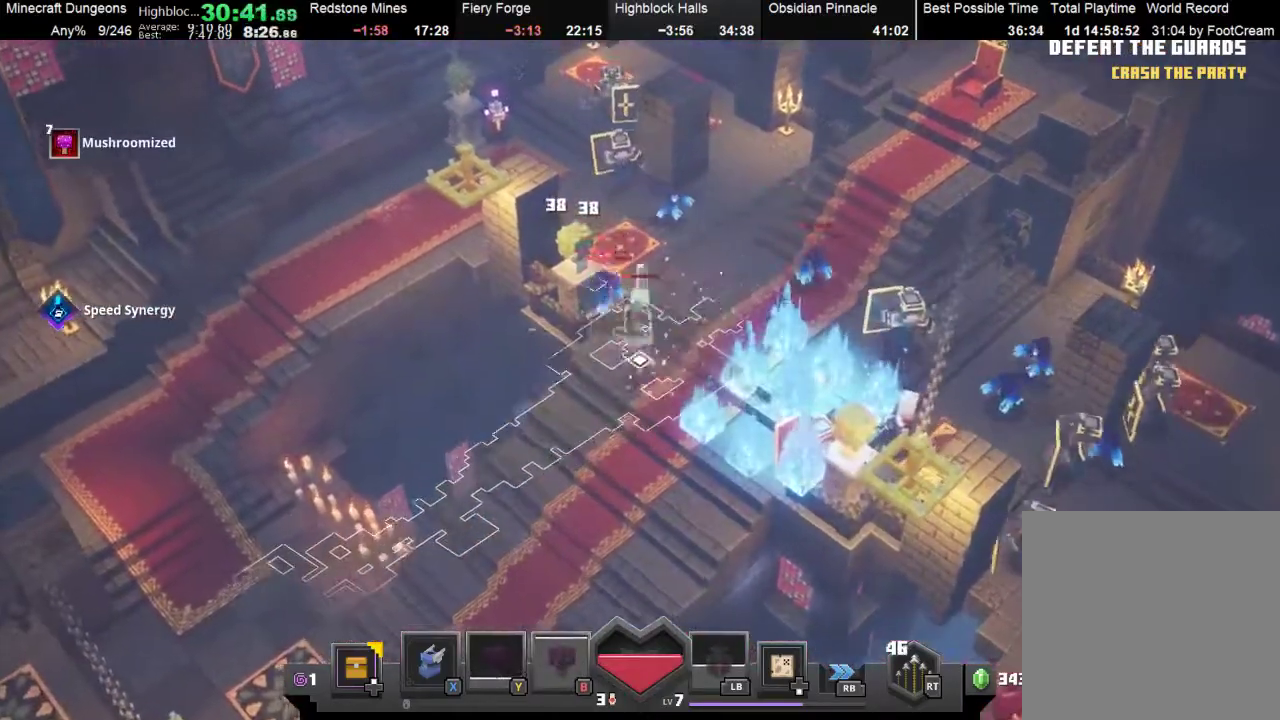
{"buttons": ["A"], "left_stick": "up", "events": [[33, "A", "up"], [67, "A", "down"], [100, "left_stick", "down-left"], [167, "A", "up"], [400, "left_stick", "up"], [467, "A", "down"]]}
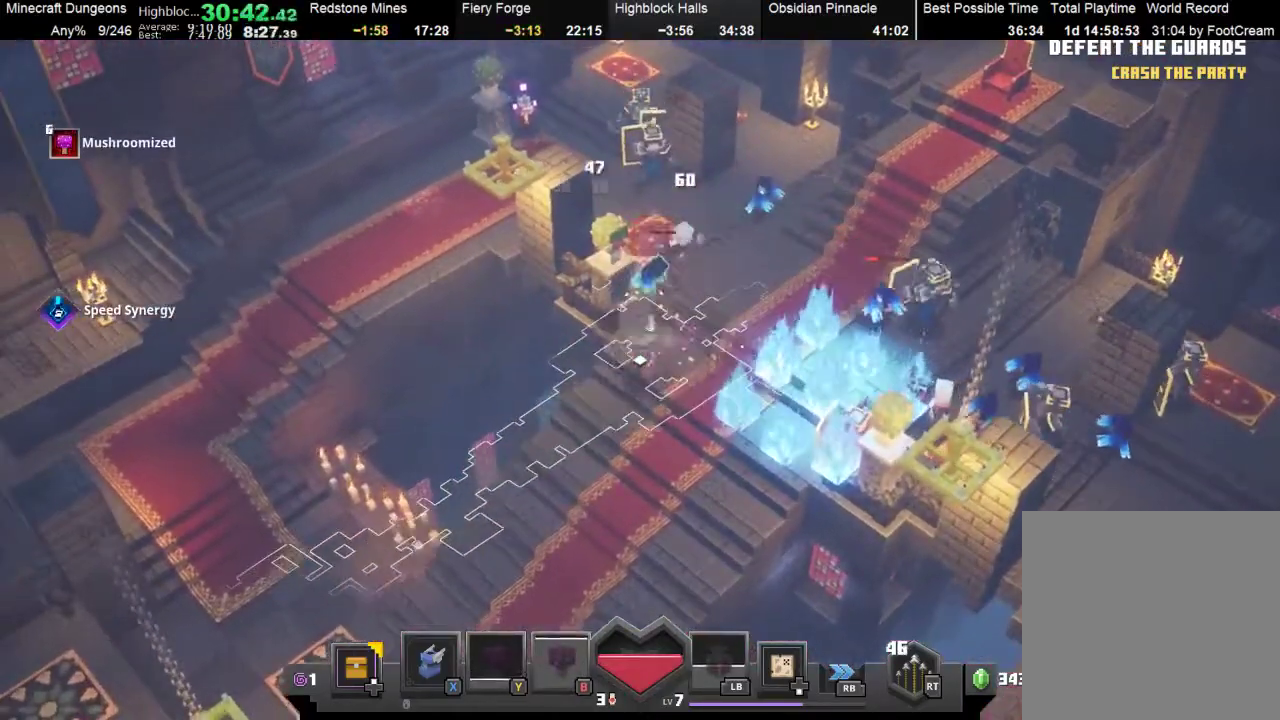
{"buttons": ["A"], "left_stick": "up-right", "events": [[67, "A", "up"], [67, "left_stick", "center"], [133, "A", "down"], [133, "left_stick", "down"], [233, "A", "up"], [333, "left_stick", "up-right"], [500, "A", "down"]]}
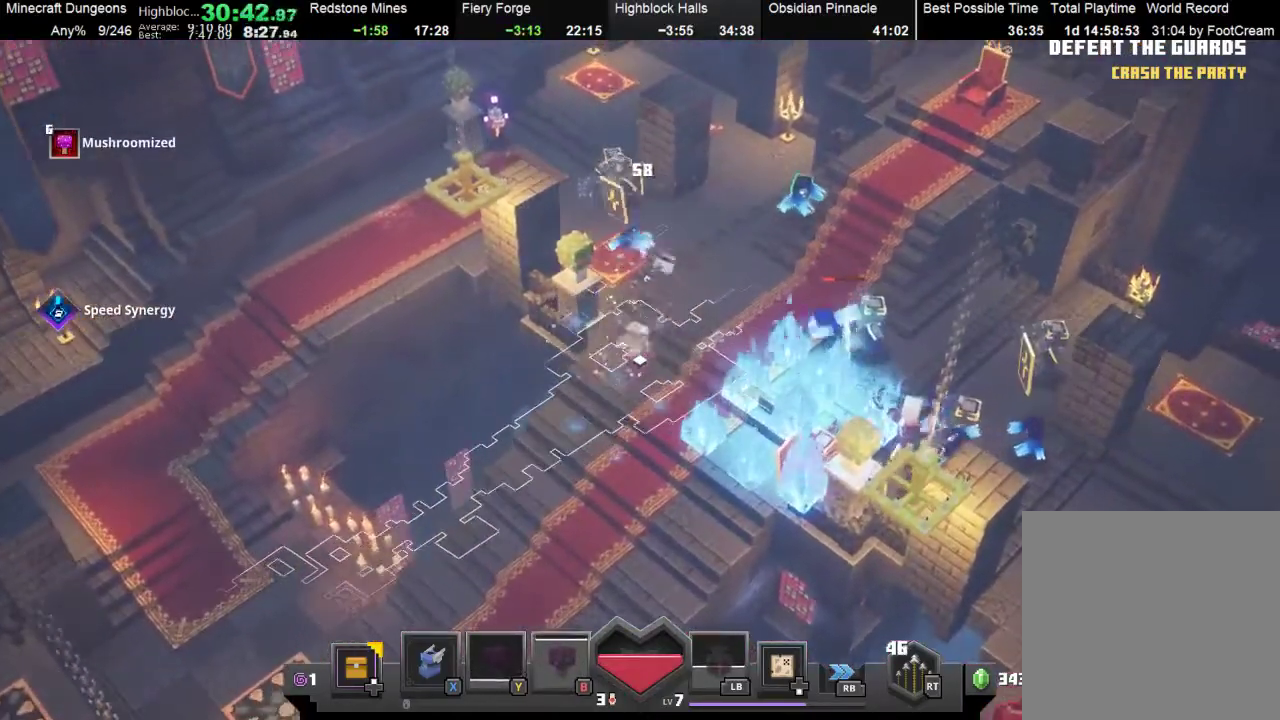
{"buttons": [], "left_stick": "right", "events": [[133, "A", "up"], [233, "A", "down"], [367, "A", "up"], [433, "left_stick", "right"]]}
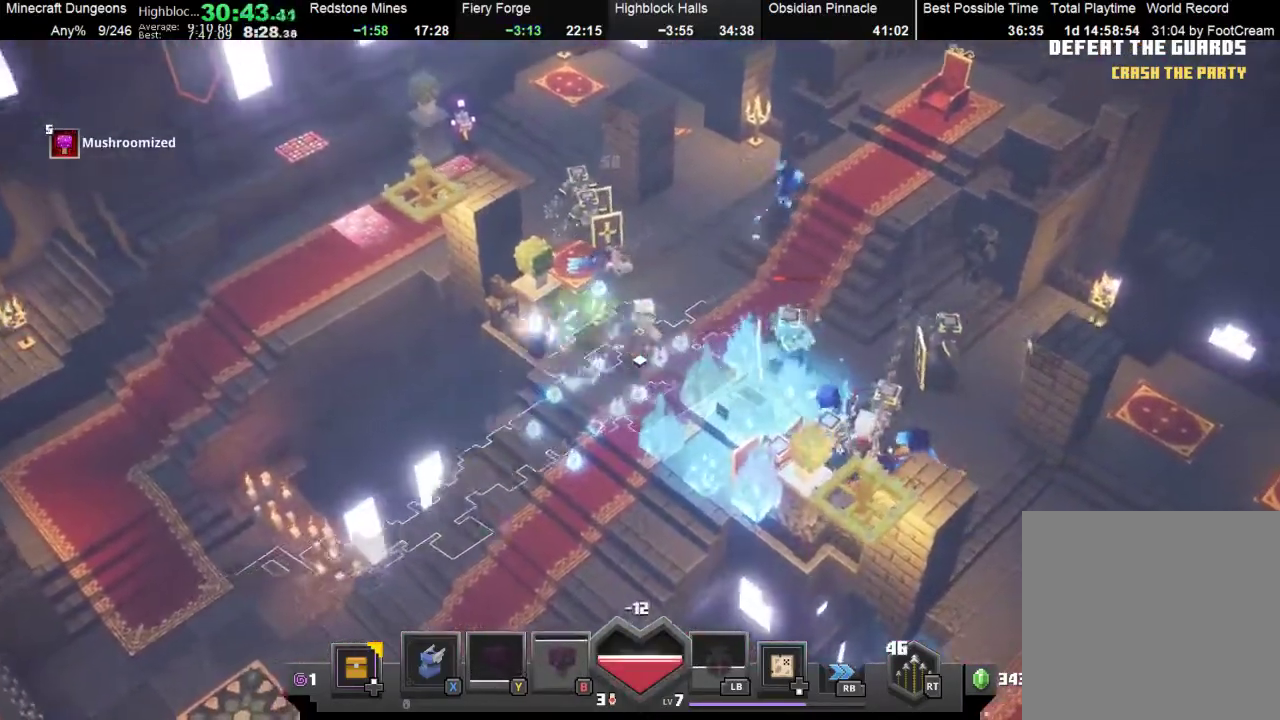
{"buttons": [], "left_stick": "right", "events": [[300, "A", "down"], [433, "A", "up"]]}
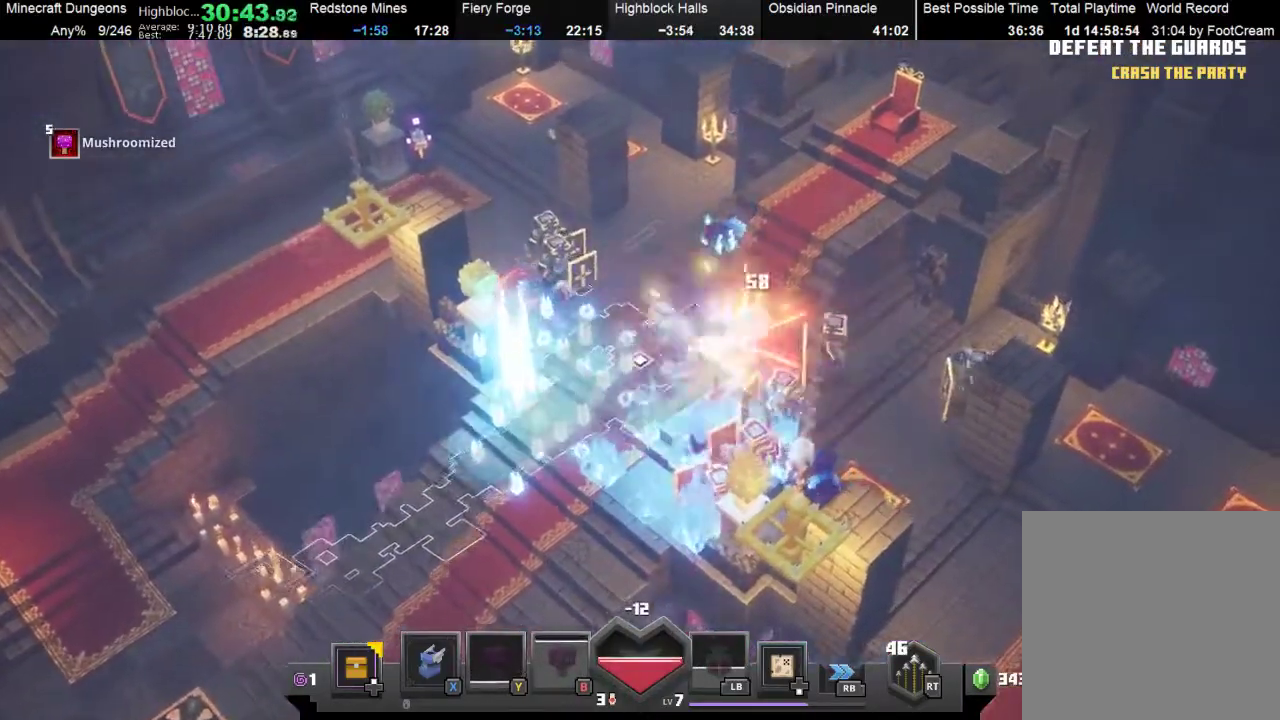
{"buttons": [], "left_stick": "up-right", "events": [[67, "left_stick", "up-right"], [400, "A", "down"], [500, "A", "up"]]}
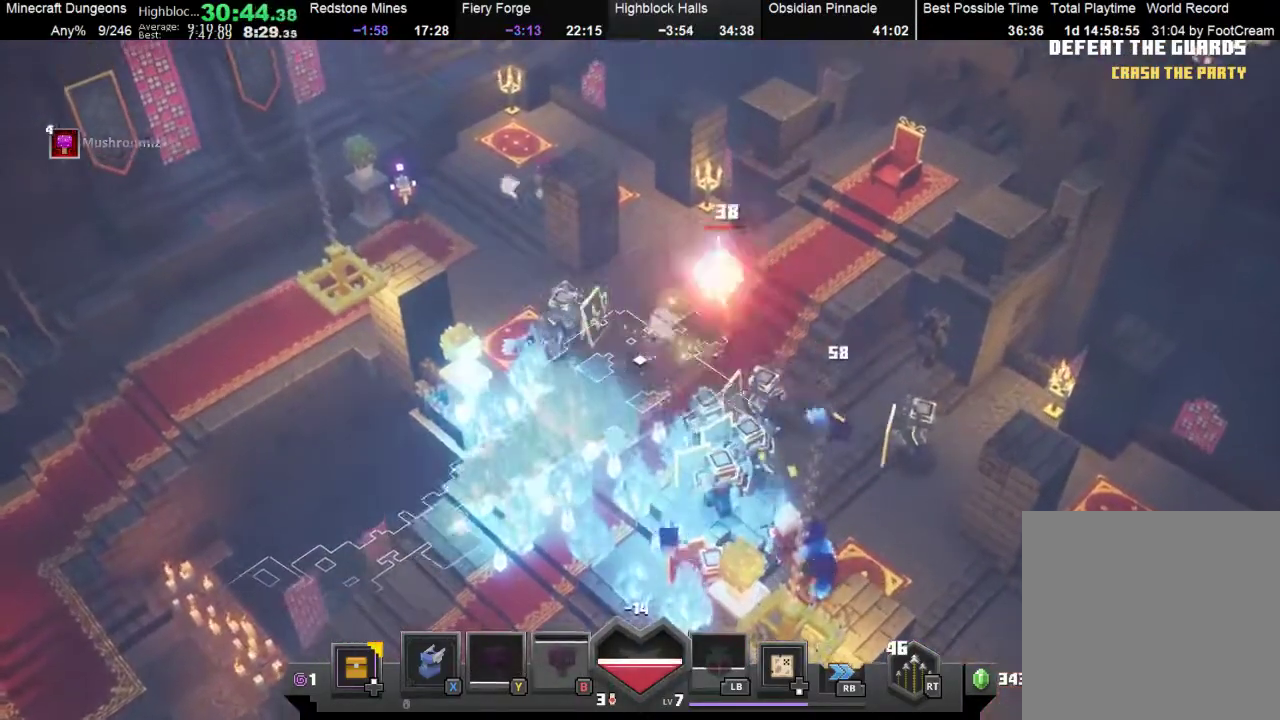
{"buttons": [], "left_stick": "up-right", "events": [[100, "A", "down"], [133, "A", "up"], [367, "A", "down"], [467, "A", "up"]]}
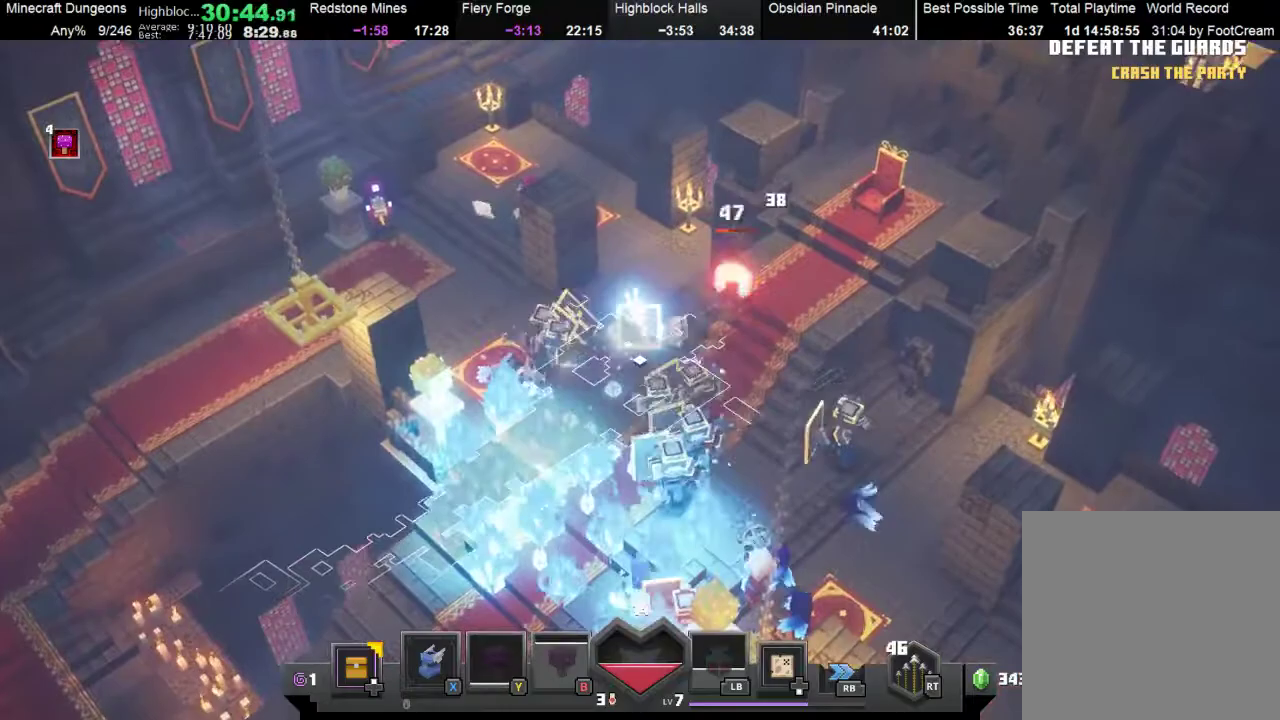
{"buttons": [], "left_stick": "up-right", "events": [[33, "A", "down"], [100, "A", "up"], [400, "A", "down"], [467, "A", "up"]]}
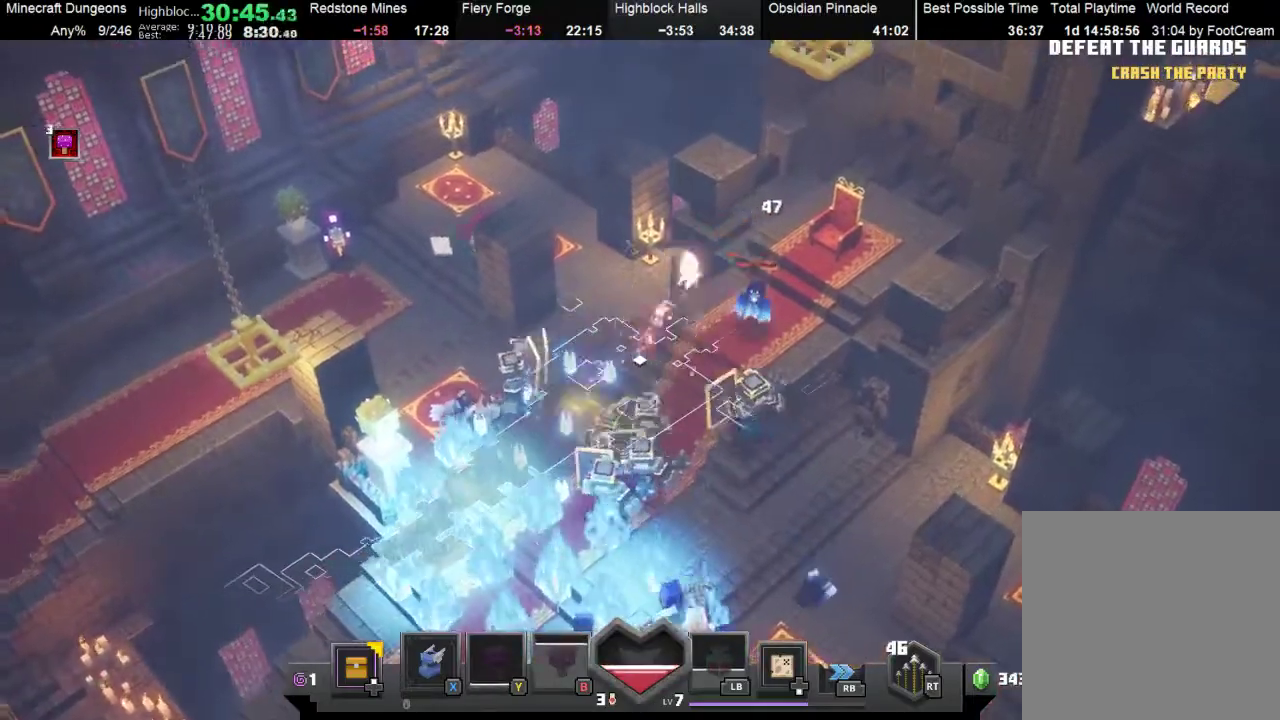
{"buttons": [], "left_stick": "up", "events": [[33, "A", "down"], [167, "A", "up"], [467, "left_stick", "up"]]}